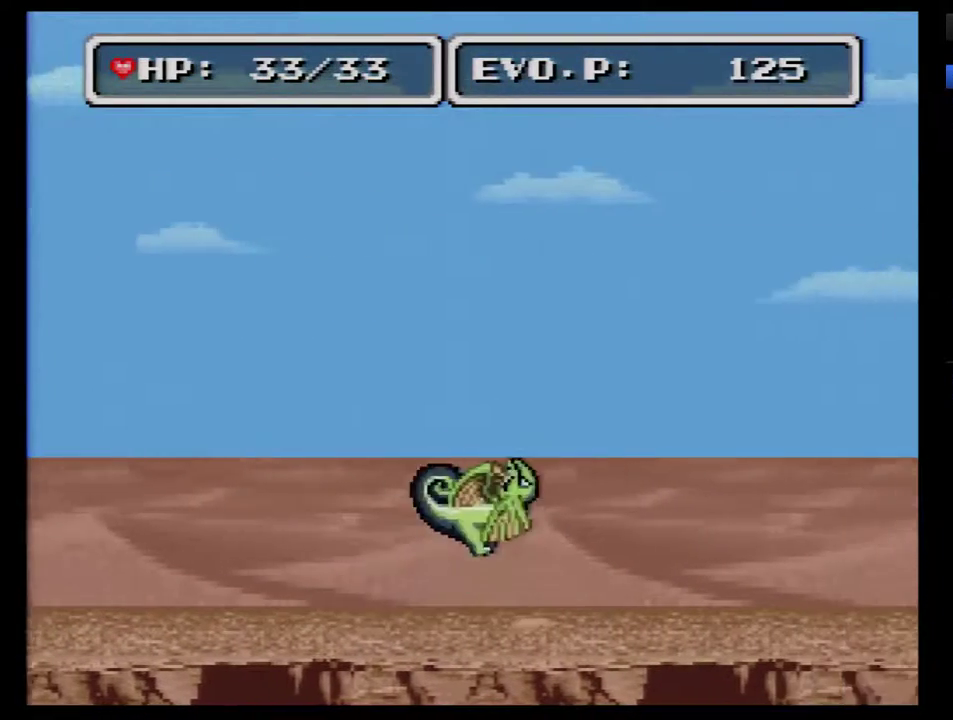
Gameplay with a controller (Nintendo layout); each line is a JSON object with the inputs held at the frame after it. "events" lists button and stick changes between this image and that frame as [ms after this image, input, new state], when the widget could be followed in between. Not read: L3 R3.
{"buttons": ["B", "DPAD_RIGHT"], "events": []}
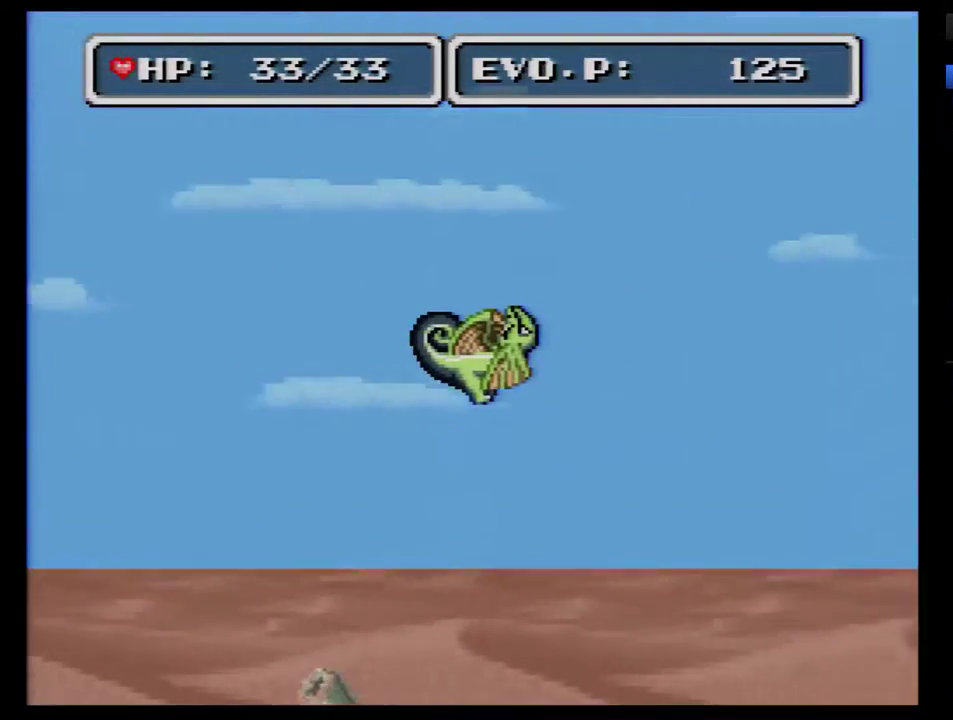
{"buttons": ["B", "DPAD_RIGHT"], "events": []}
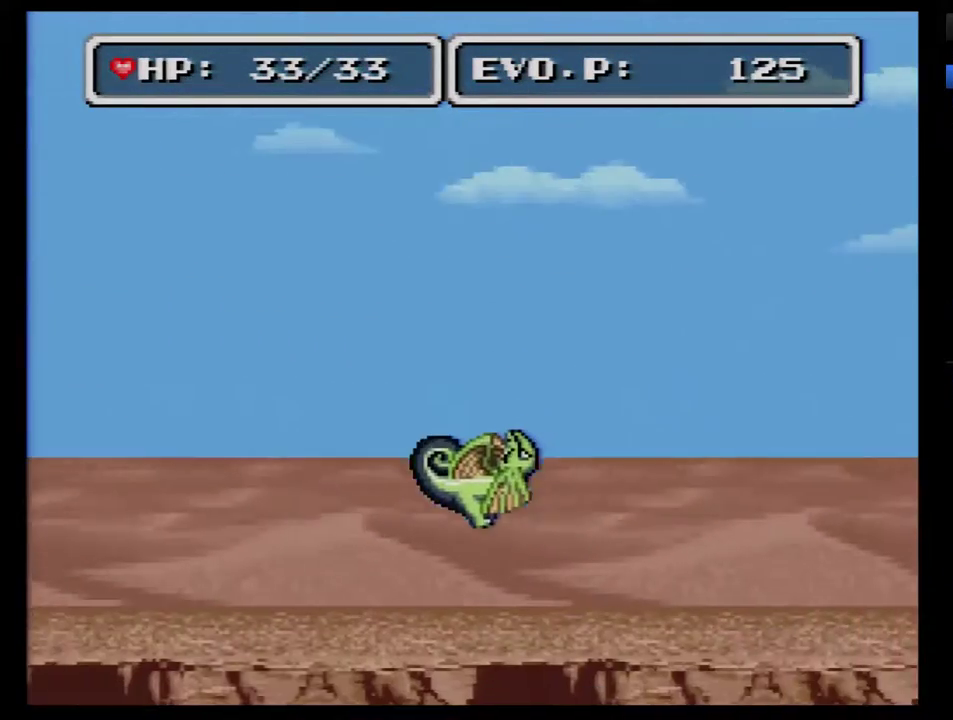
{"buttons": ["DPAD_RIGHT"], "events": [[17, "B", "up"], [83, "DPAD_RIGHT", "up"], [300, "DPAD_RIGHT", "down"], [400, "DPAD_RIGHT", "up"], [467, "DPAD_RIGHT", "down"]]}
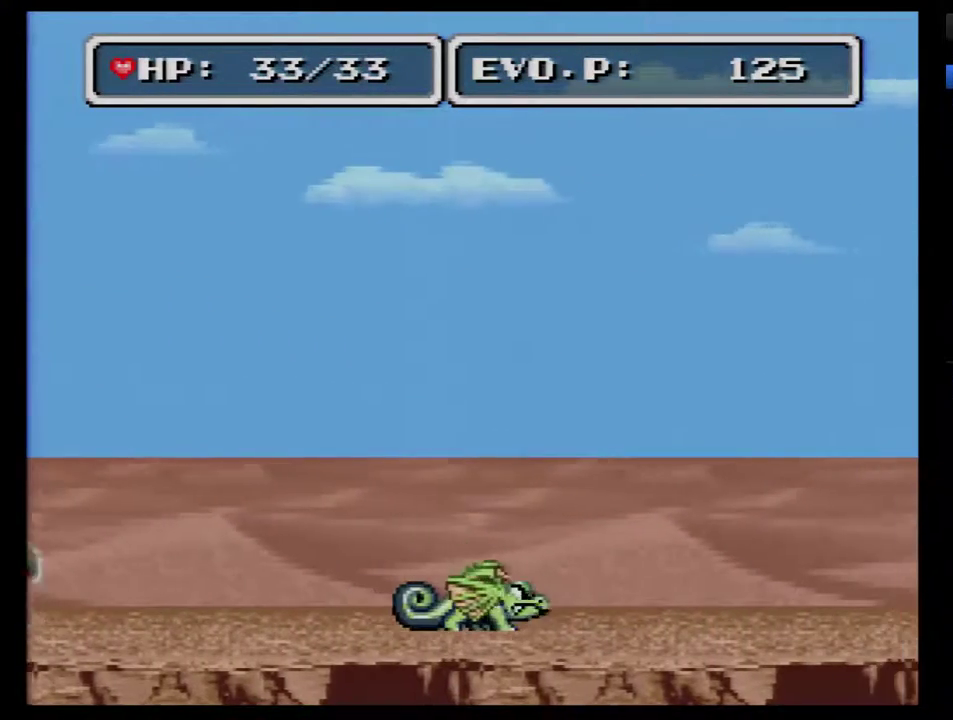
{"buttons": ["B", "DPAD_RIGHT"], "events": [[117, "B", "down"]]}
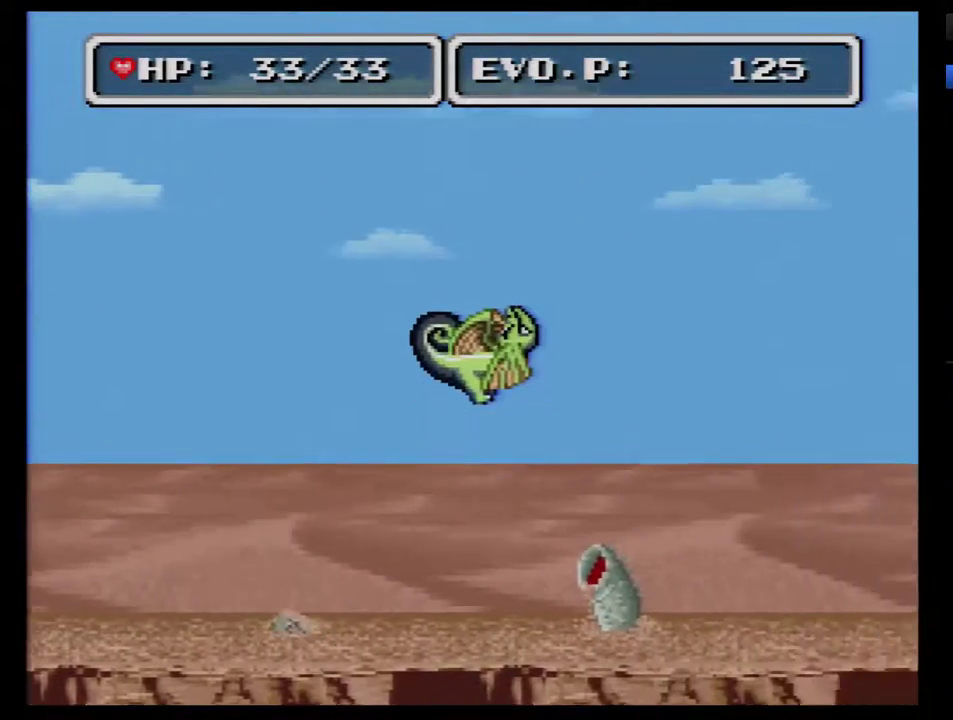
{"buttons": ["B", "DPAD_RIGHT"], "events": []}
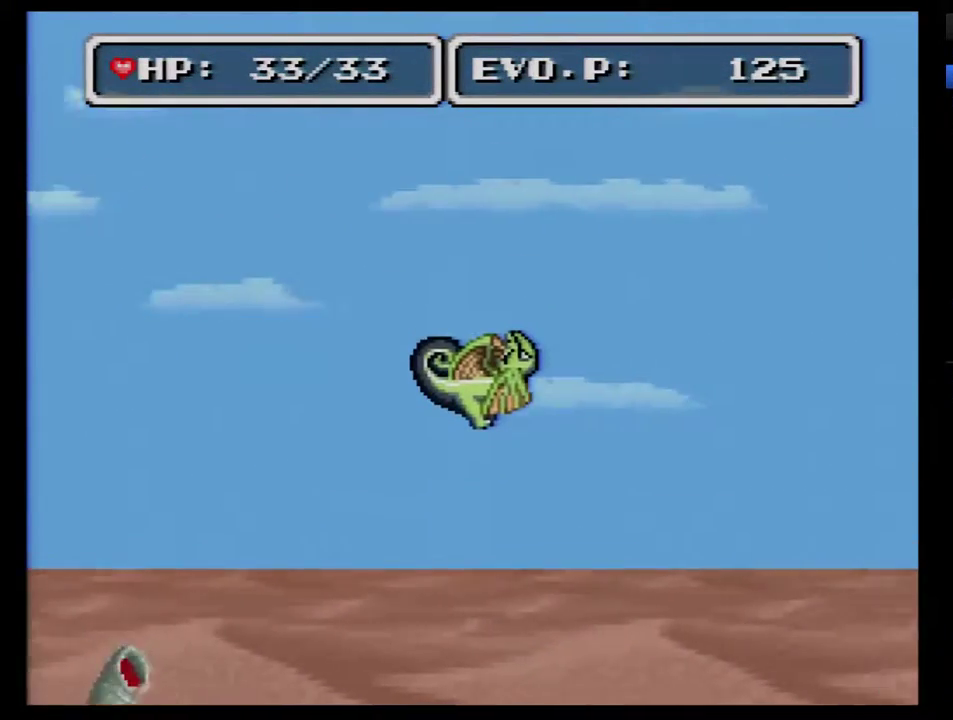
{"buttons": [], "events": [[450, "B", "up"], [450, "DPAD_RIGHT", "up"]]}
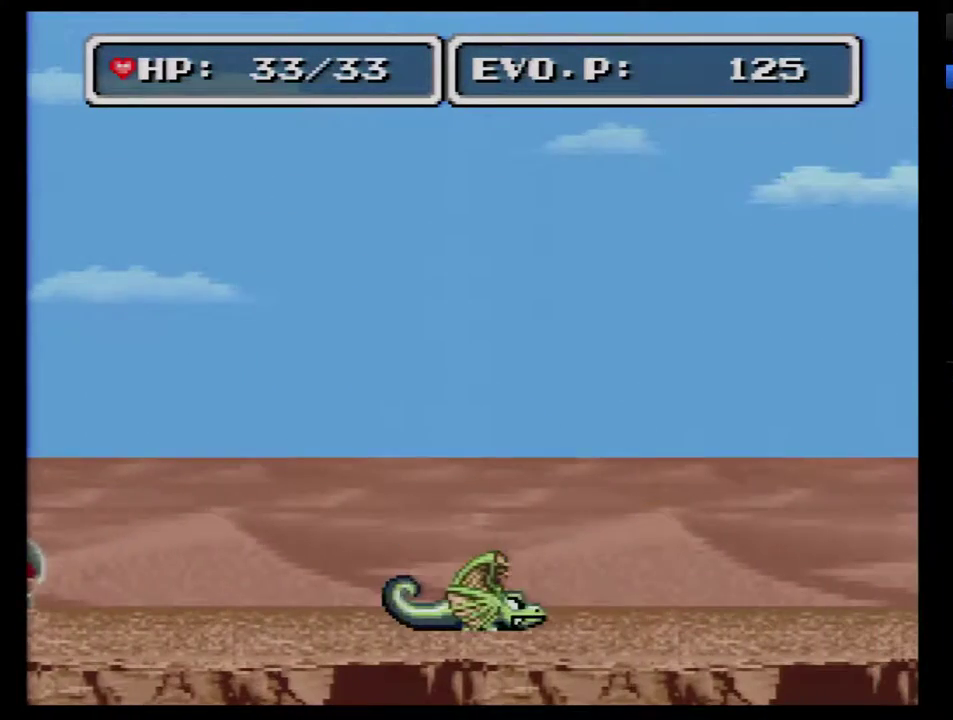
{"buttons": ["B", "DPAD_RIGHT"], "events": [[50, "DPAD_RIGHT", "down"], [133, "DPAD_RIGHT", "up"], [200, "DPAD_RIGHT", "down"], [417, "B", "down"]]}
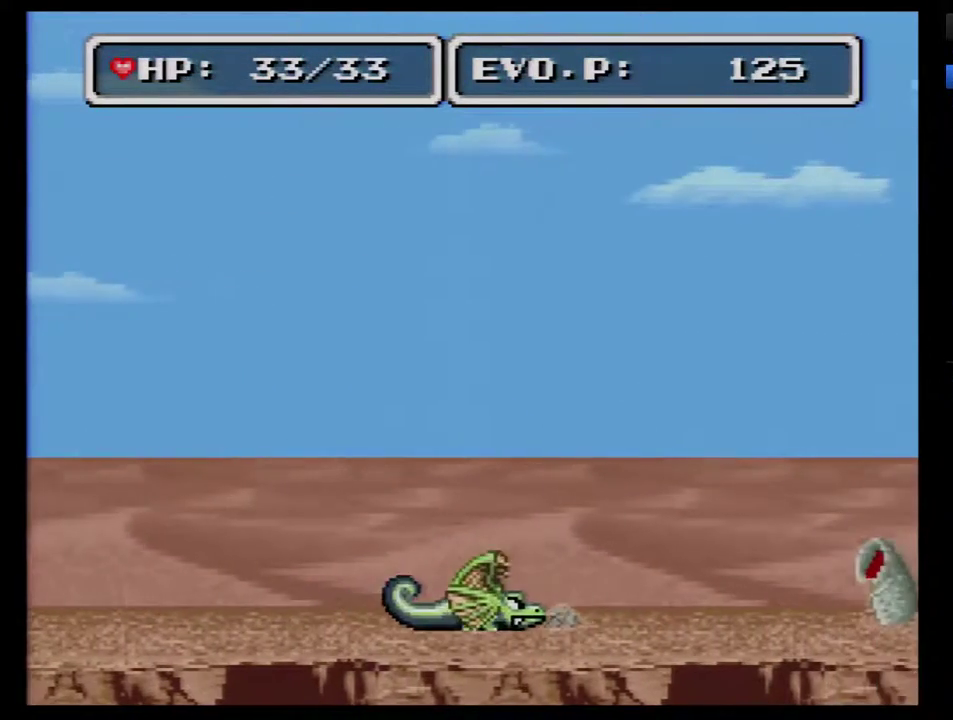
{"buttons": ["B", "DPAD_RIGHT"], "events": []}
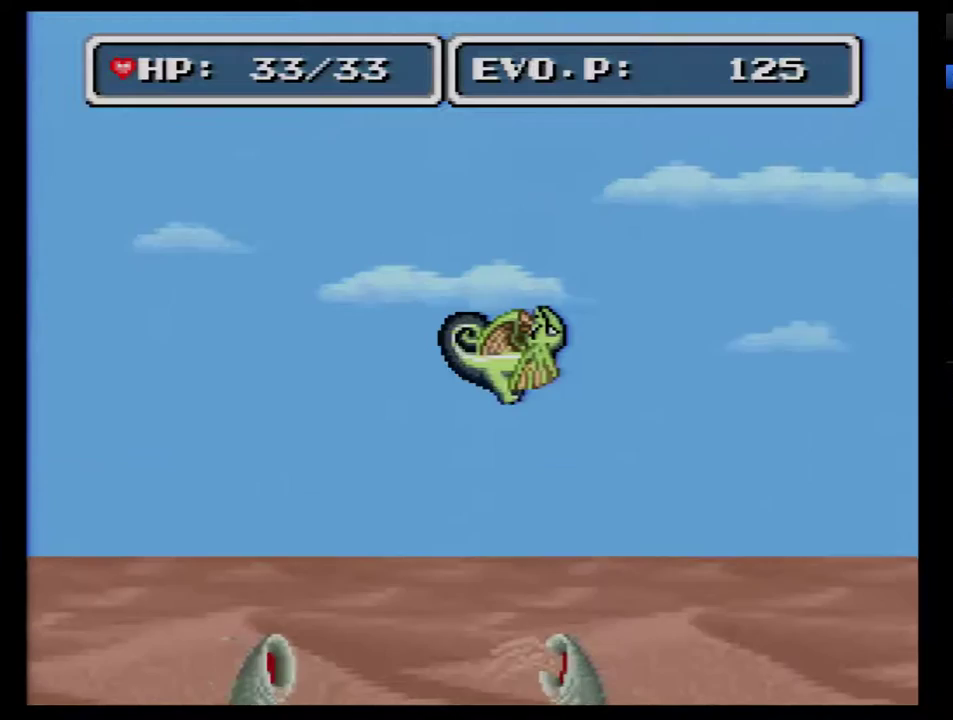
{"buttons": ["B", "DPAD_RIGHT"], "events": []}
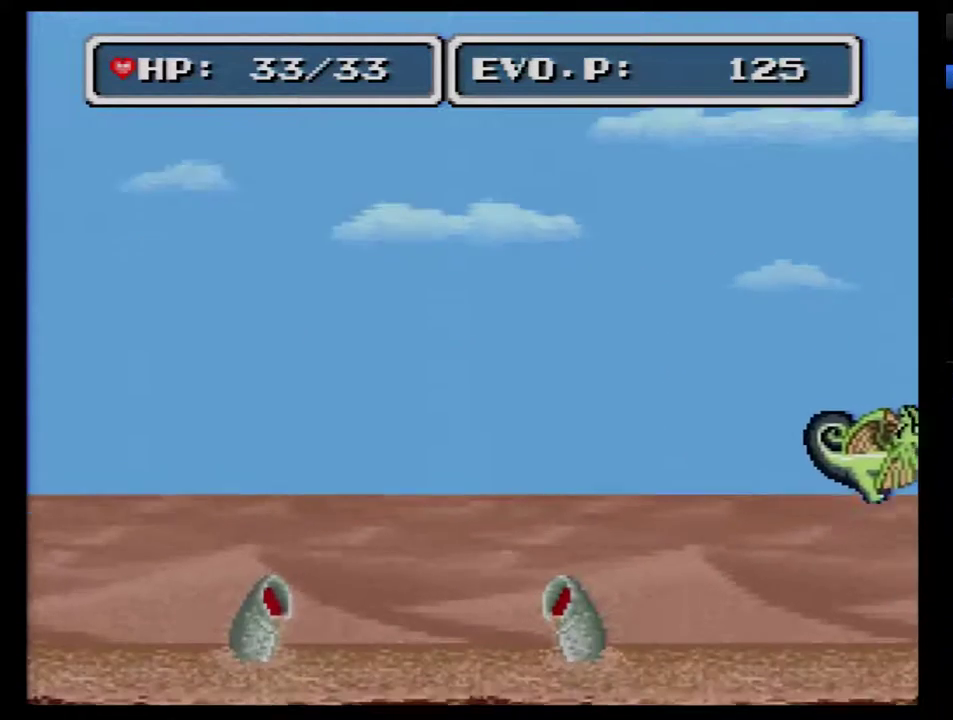
{"buttons": ["B", "DPAD_RIGHT"], "events": []}
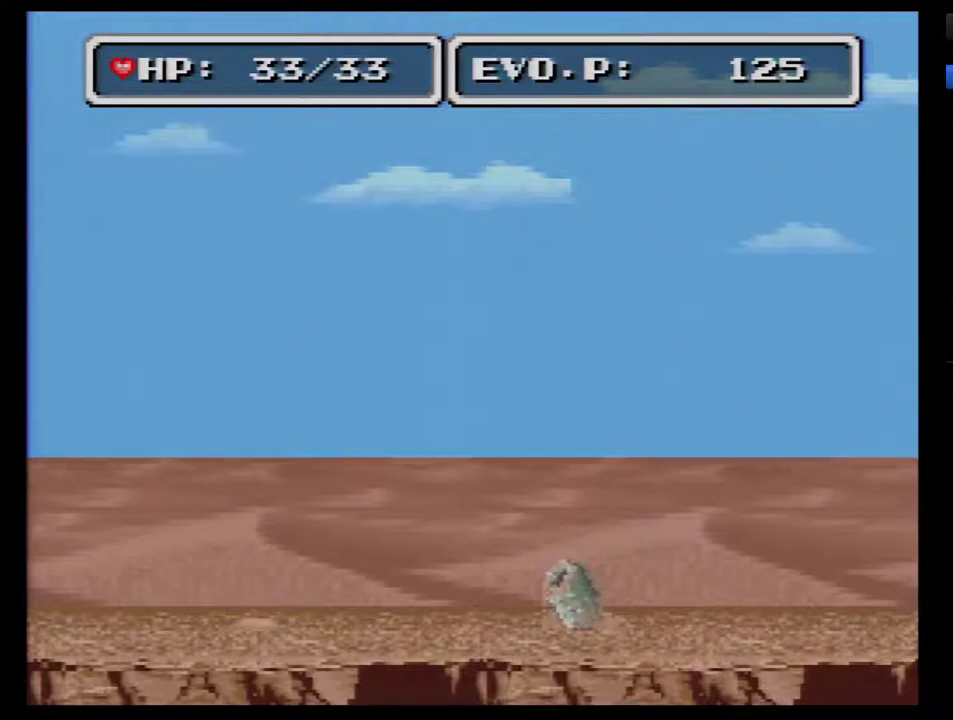
{"buttons": ["DPAD_RIGHT"], "events": [[317, "B", "up"]]}
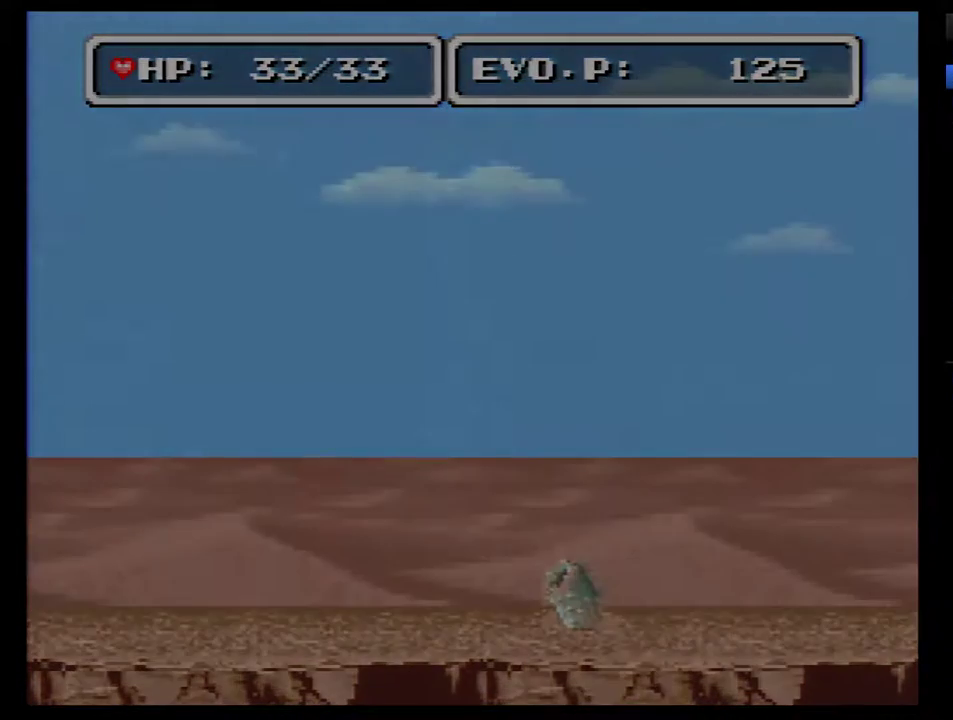
{"buttons": [], "events": [[317, "DPAD_RIGHT", "up"]]}
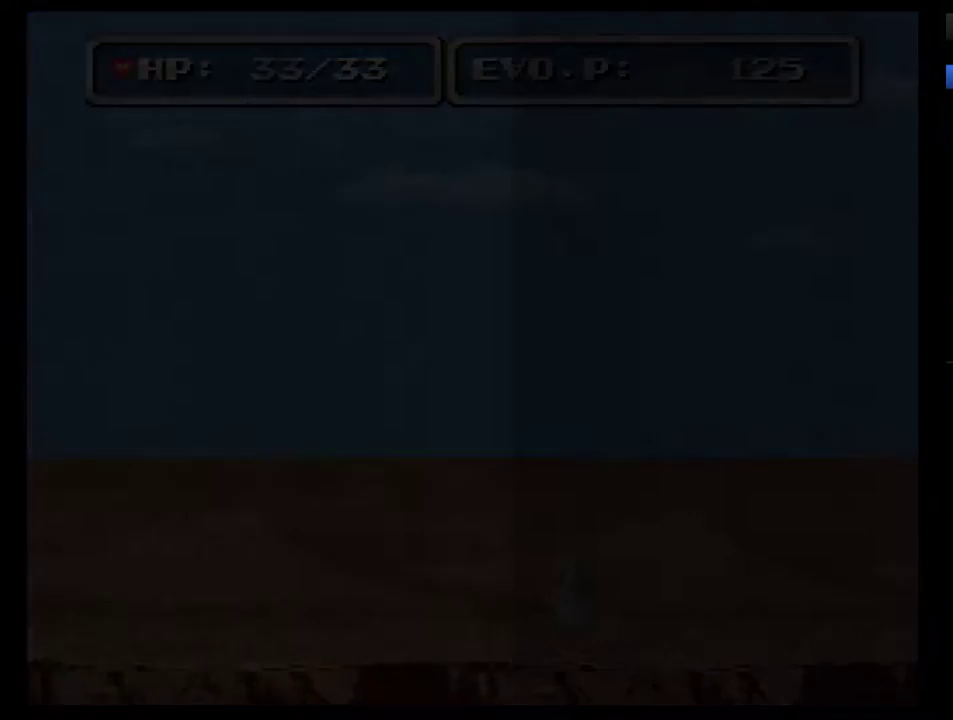
{"buttons": [], "events": []}
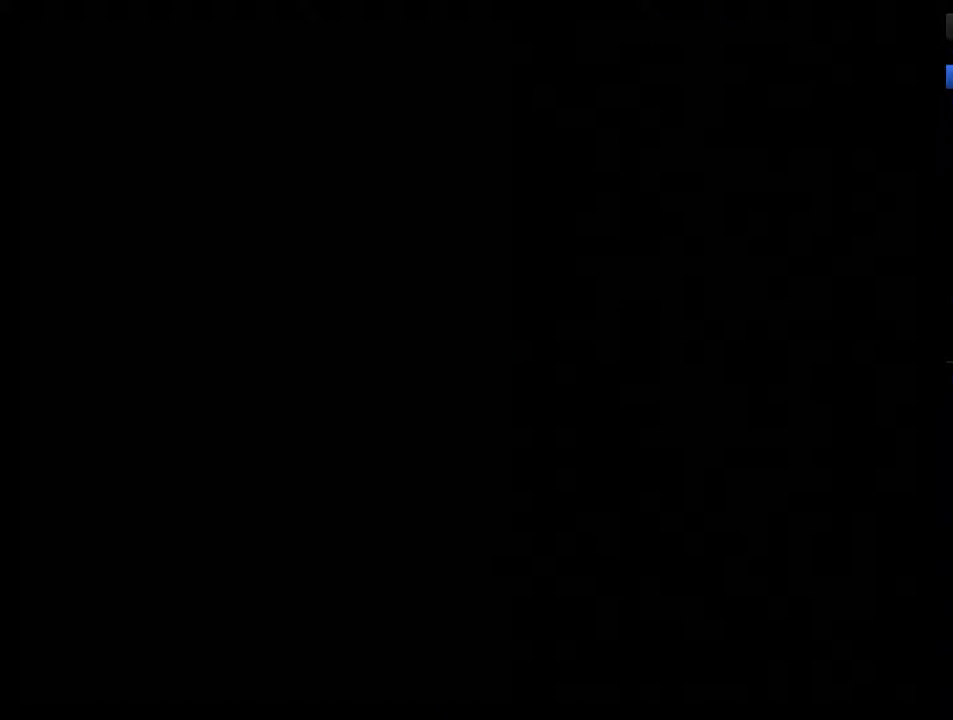
{"buttons": [], "events": []}
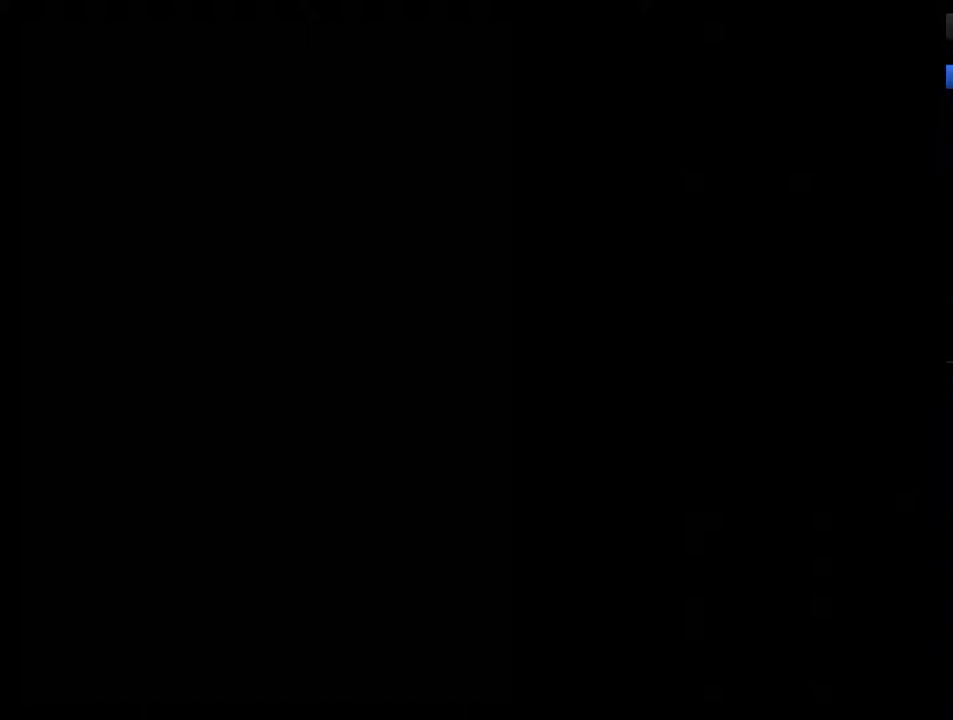
{"buttons": [], "events": []}
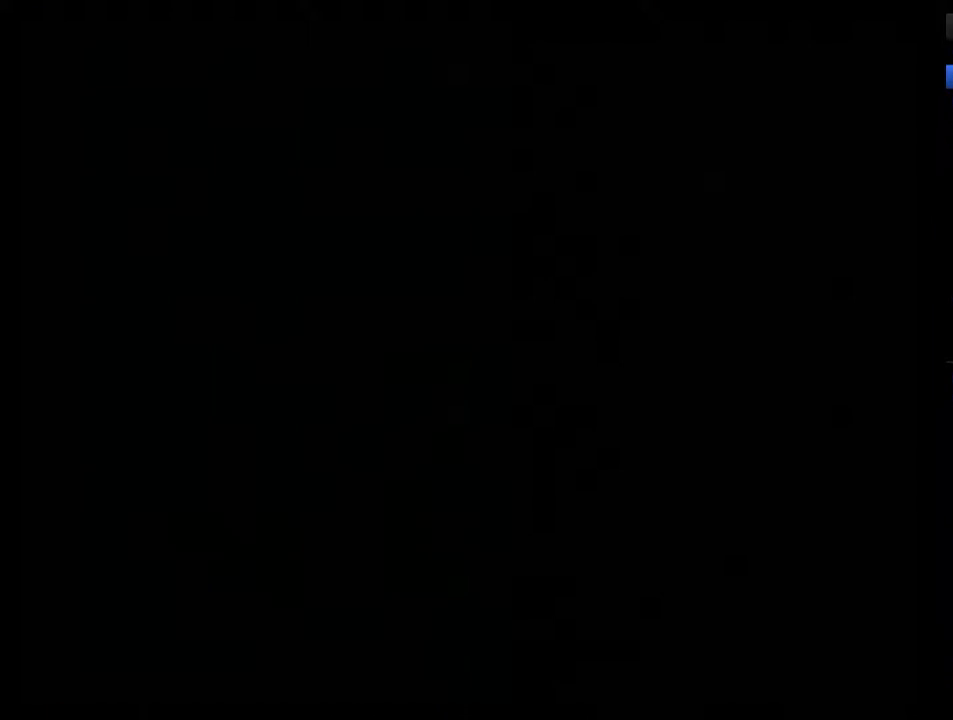
{"buttons": [], "events": []}
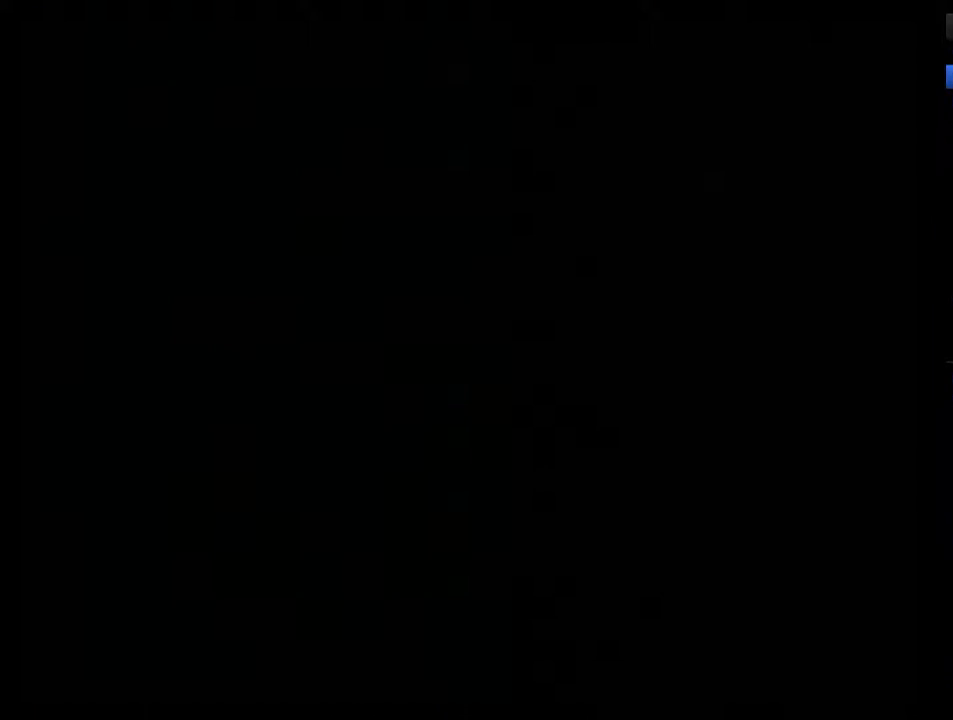
{"buttons": [], "events": []}
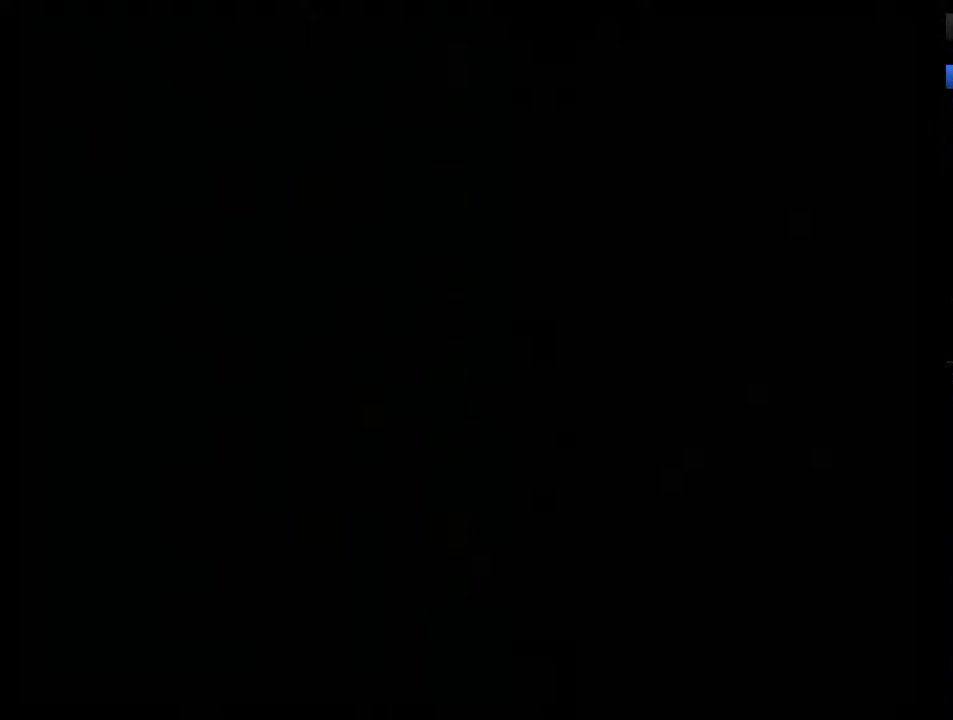
{"buttons": [], "events": []}
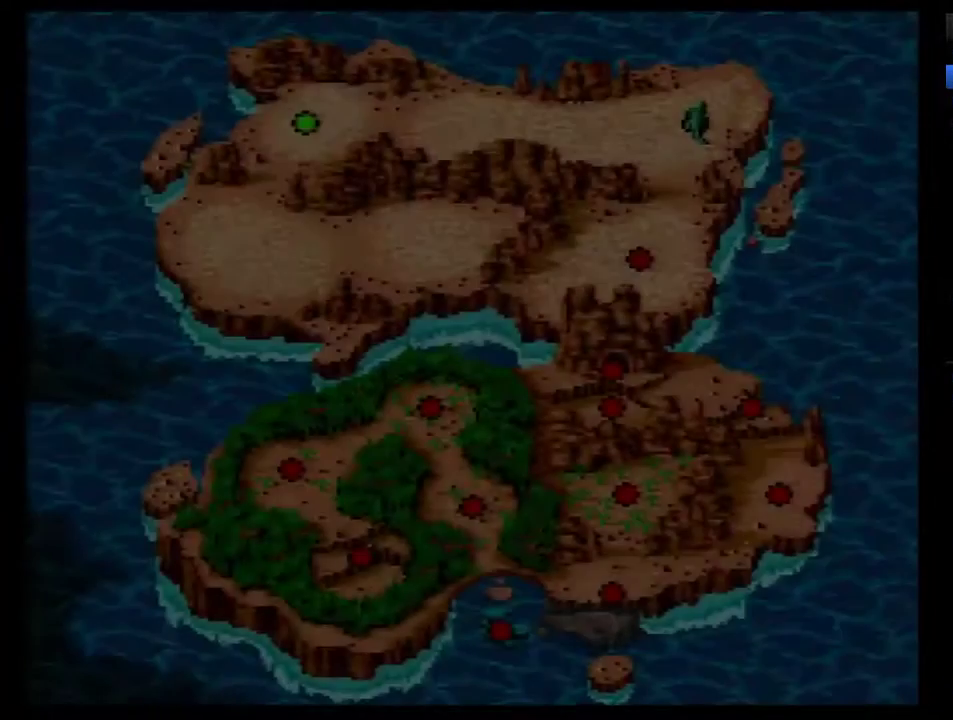
{"buttons": [], "events": [[367, "DPAD_LEFT", "down"], [433, "DPAD_LEFT", "up"]]}
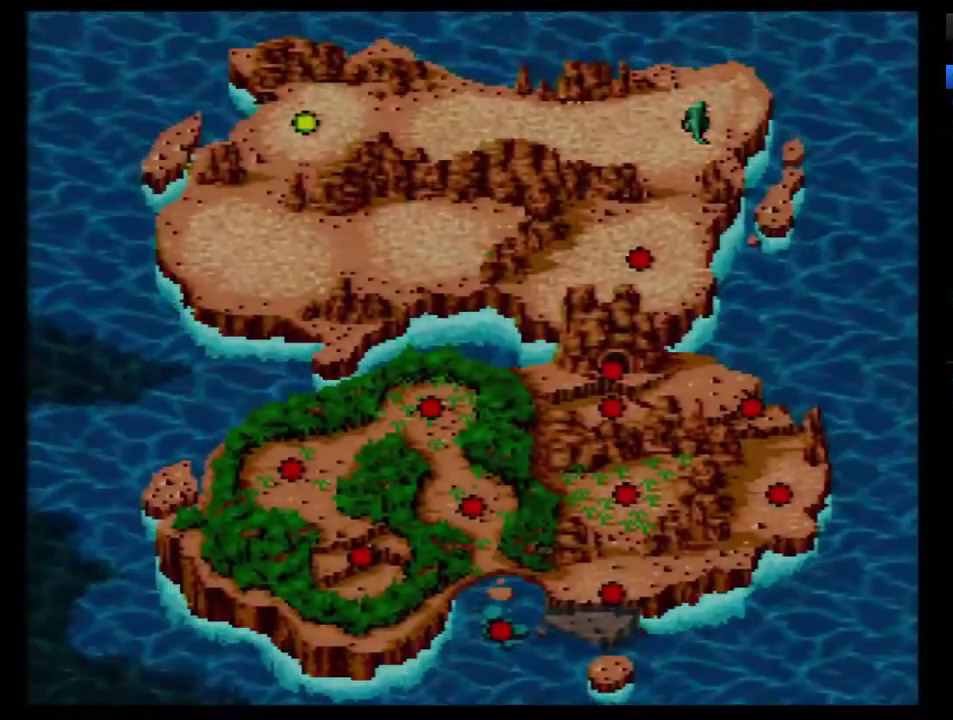
{"buttons": ["DPAD_LEFT"], "events": [[33, "DPAD_LEFT", "down"], [100, "DPAD_LEFT", "up"], [150, "DPAD_LEFT", "down"]]}
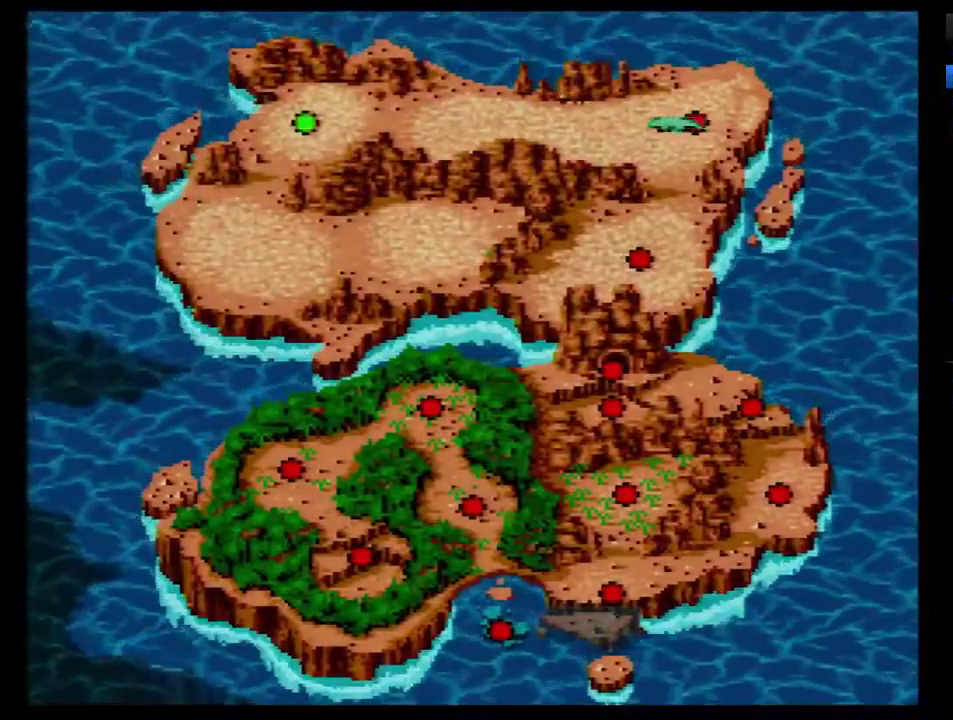
{"buttons": [], "events": [[33, "DPAD_LEFT", "up"], [283, "B", "down"], [333, "B", "up"], [433, "B", "down"], [500, "B", "up"]]}
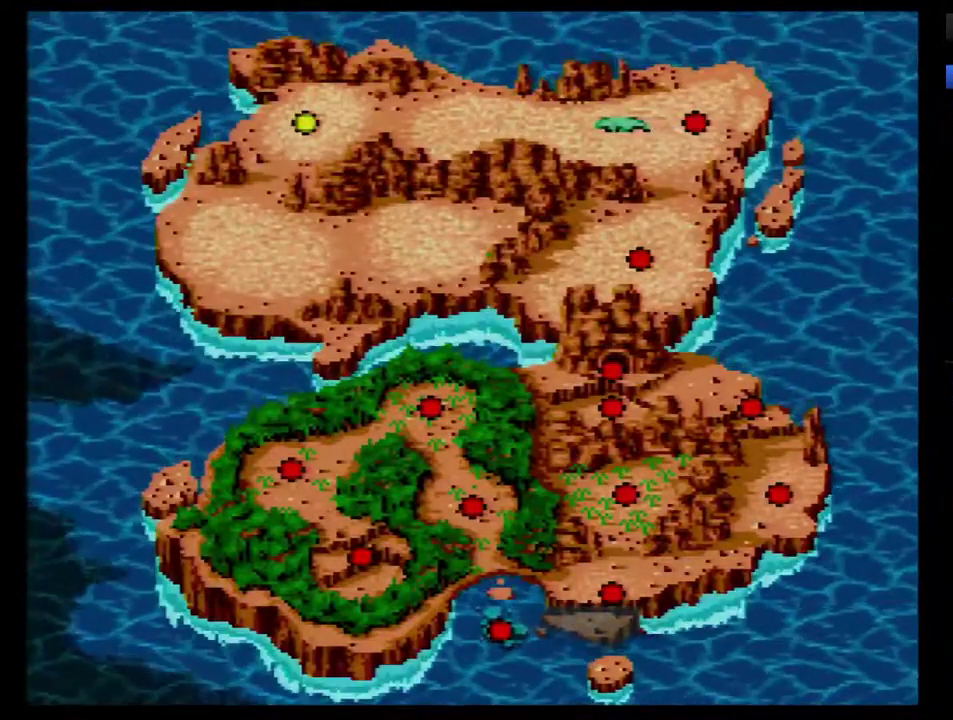
{"buttons": [], "events": [[50, "B", "down"], [117, "B", "up"], [183, "B", "down"], [250, "B", "up"], [300, "B", "down"], [400, "B", "up"]]}
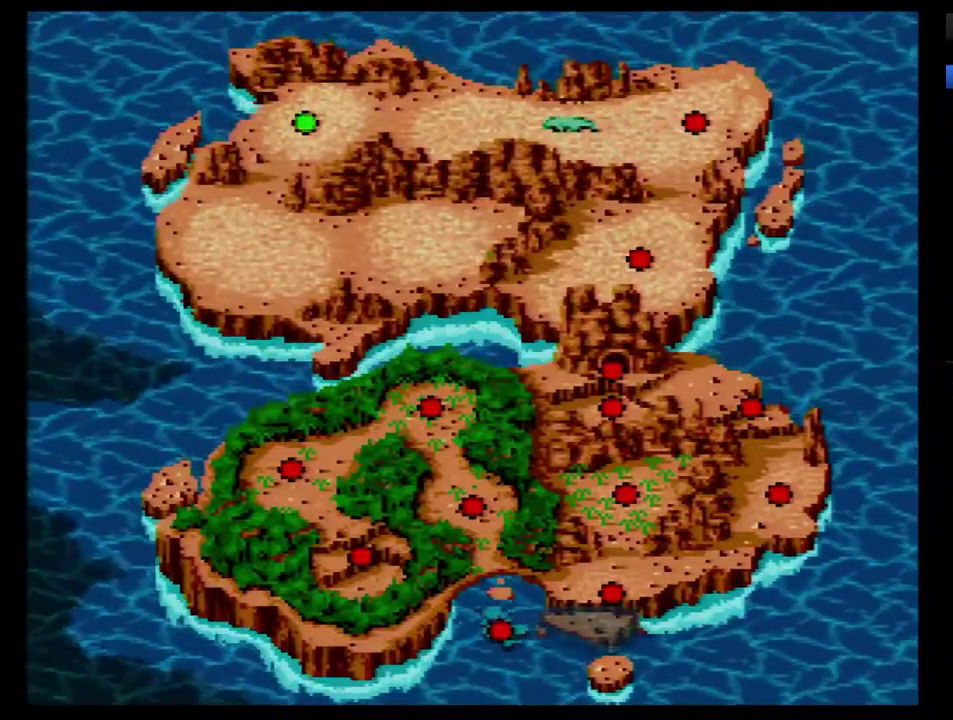
{"buttons": [], "events": [[17, "B", "down"], [200, "B", "up"], [267, "B", "down"], [333, "B", "up"], [433, "B", "down"], [483, "B", "up"]]}
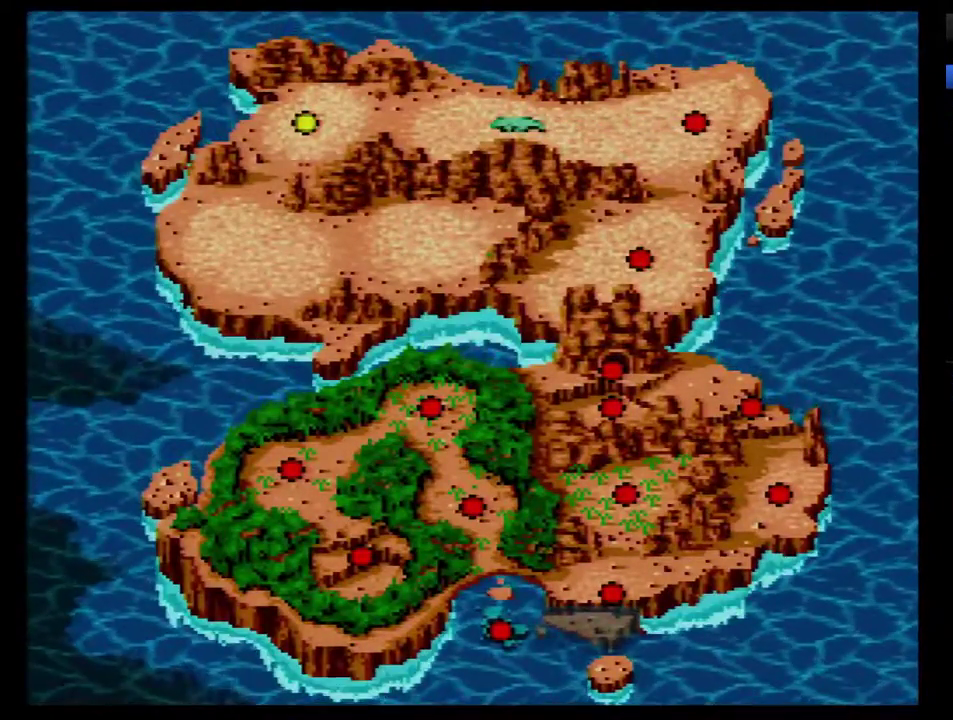
{"buttons": ["B"], "events": [[50, "B", "down"], [117, "B", "up"], [183, "B", "down"], [267, "B", "up"], [333, "B", "down"], [400, "B", "up"], [450, "B", "down"]]}
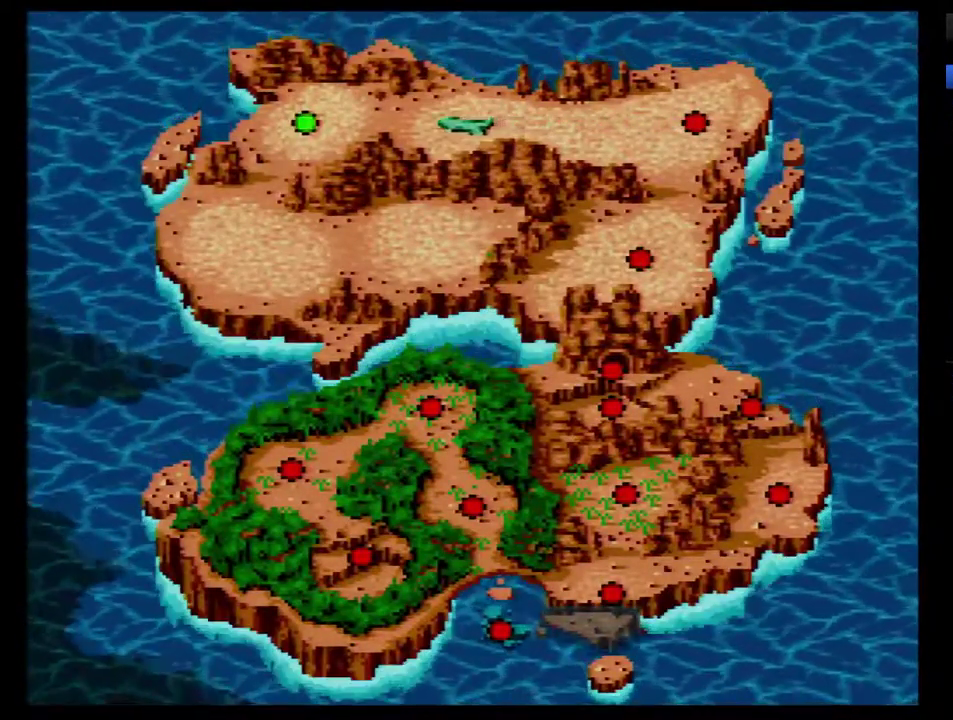
{"buttons": [], "events": [[183, "B", "up"], [400, "B", "down"], [450, "B", "up"]]}
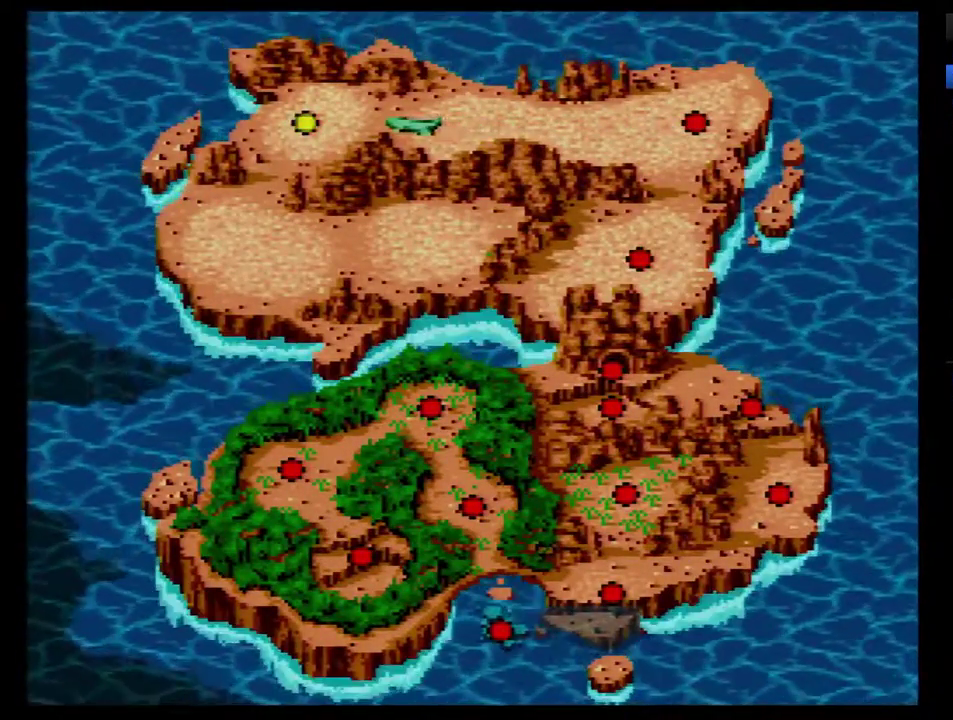
{"buttons": ["B"], "events": [[17, "B", "down"], [83, "B", "up"], [183, "B", "down"], [233, "B", "up"], [300, "B", "down"], [383, "B", "up"], [450, "B", "down"]]}
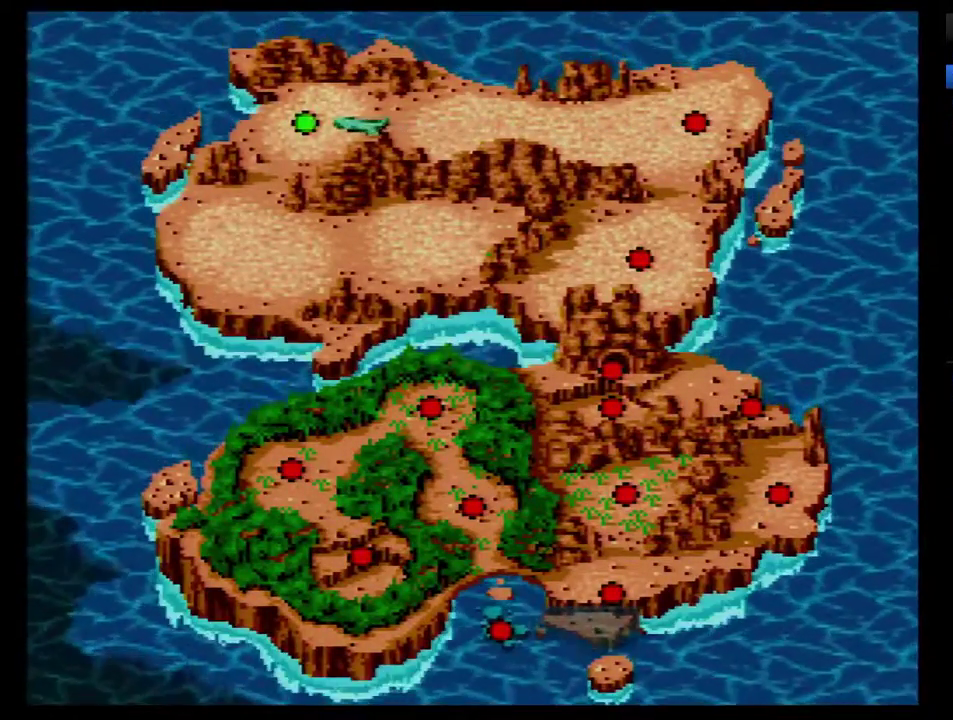
{"buttons": [], "events": [[17, "B", "up"], [100, "B", "down"], [200, "B", "up"], [267, "B", "down"], [317, "B", "up"], [383, "B", "down"], [483, "B", "up"]]}
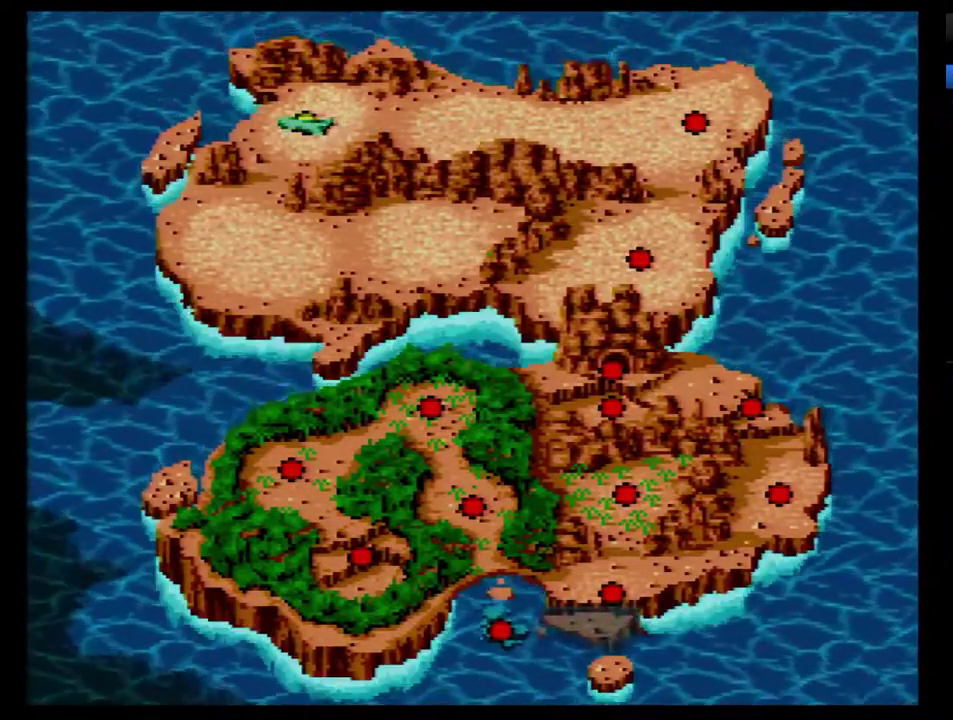
{"buttons": ["B"], "events": [[167, "B", "down"], [250, "B", "up"], [317, "B", "down"], [417, "B", "up"], [467, "B", "down"]]}
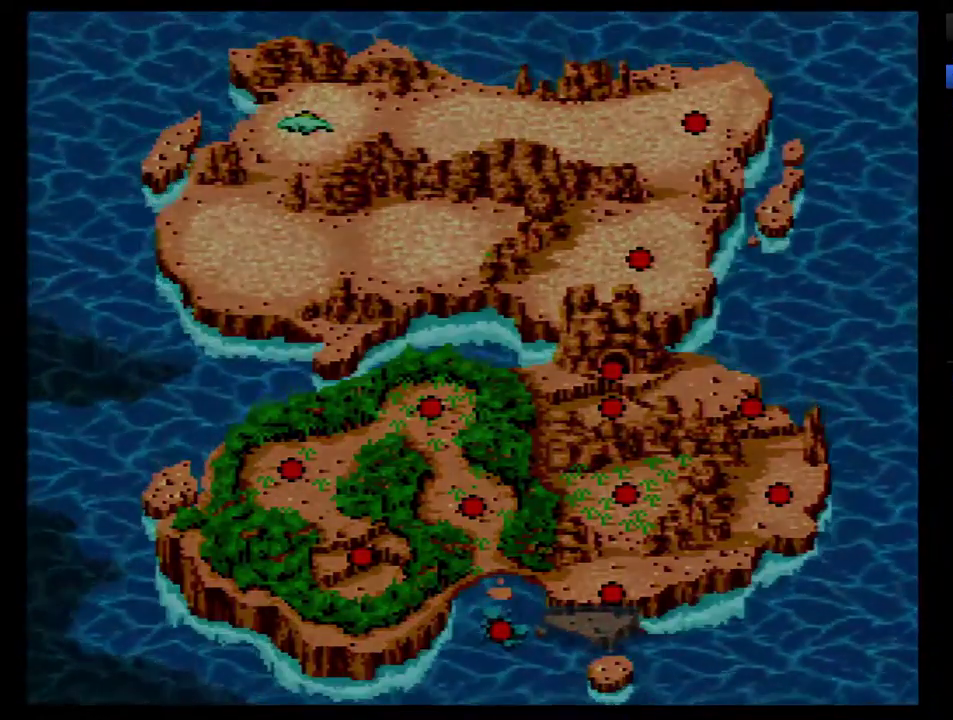
{"buttons": [], "events": [[33, "B", "up"], [100, "B", "down"], [183, "B", "up"], [250, "B", "down"], [317, "B", "up"]]}